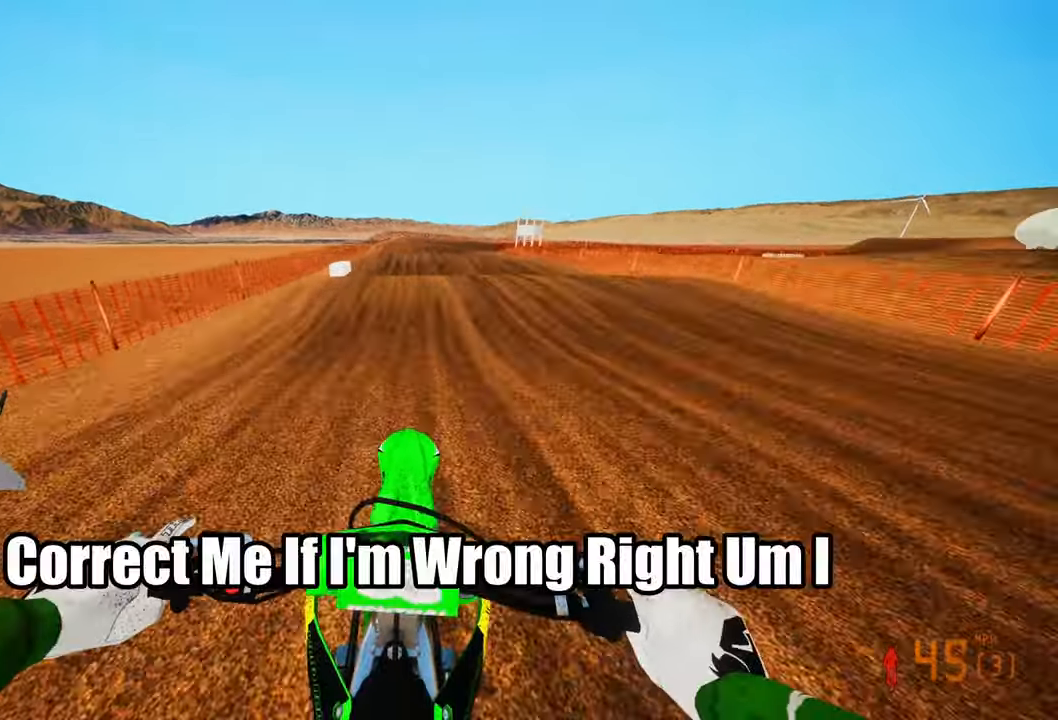
Gameplay with a controller (PlayStation layout); each line is a JSON object with the inputs held at the frame after it (dt_ms = milliseconds from this image to that frame). "events" lists button and stick changes between this image and that frame as [ms after this image, input, new state], when the widget could be followed in between.
{"dt_ms": 500, "buttons": ["R2"], "left_stick": "up-right", "right_stick": "center", "events": [[66, "left_stick", "up-right"]]}
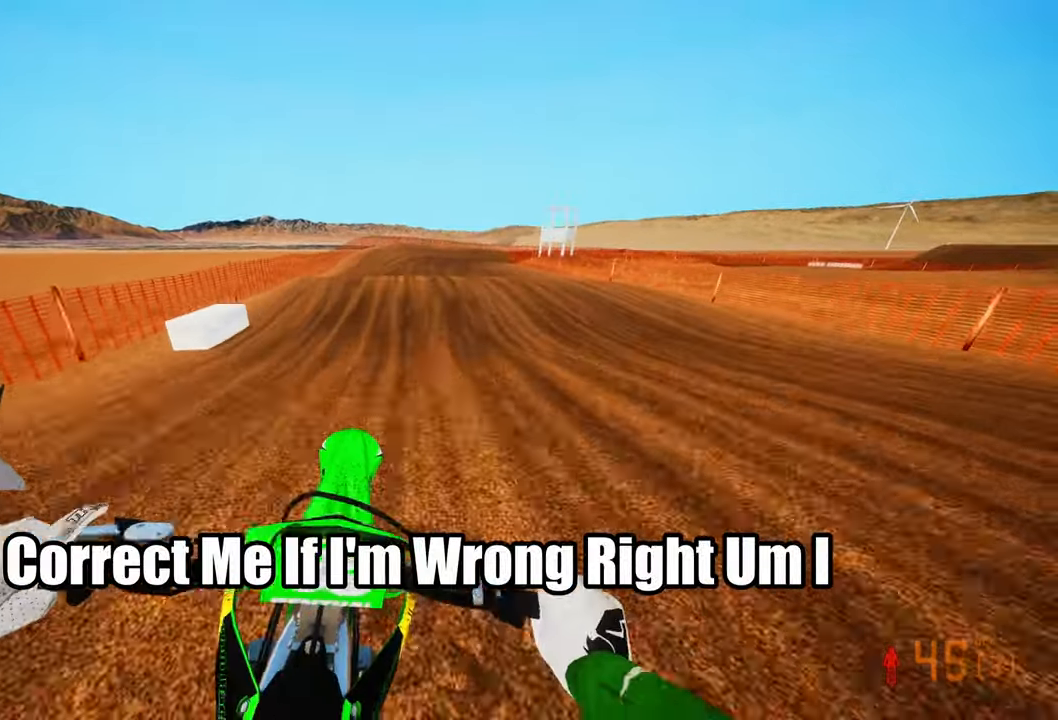
{"dt_ms": 500, "buttons": ["R2"], "left_stick": "up-right", "right_stick": "up", "events": [[33, "R2", "up"], [216, "R2", "down"], [483, "right_stick", "up"]]}
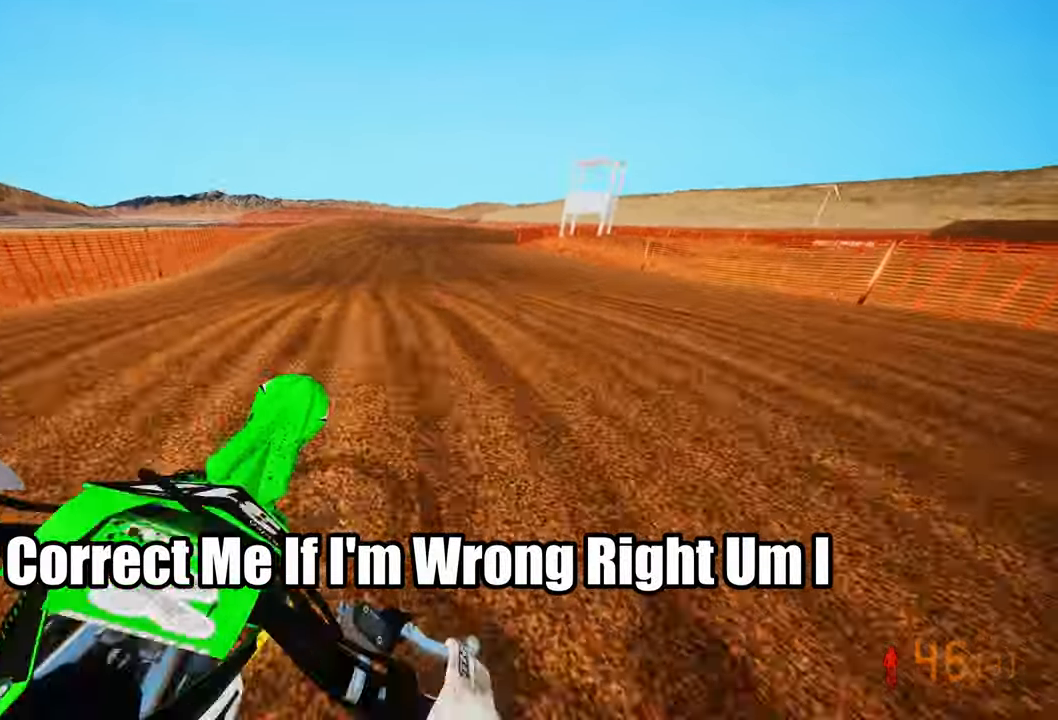
{"dt_ms": 500, "buttons": ["R2"], "left_stick": "up-right", "right_stick": "center", "events": [[250, "left_stick", "center"], [300, "left_stick", "up-left"], [433, "right_stick", "center"], [466, "left_stick", "up-right"]]}
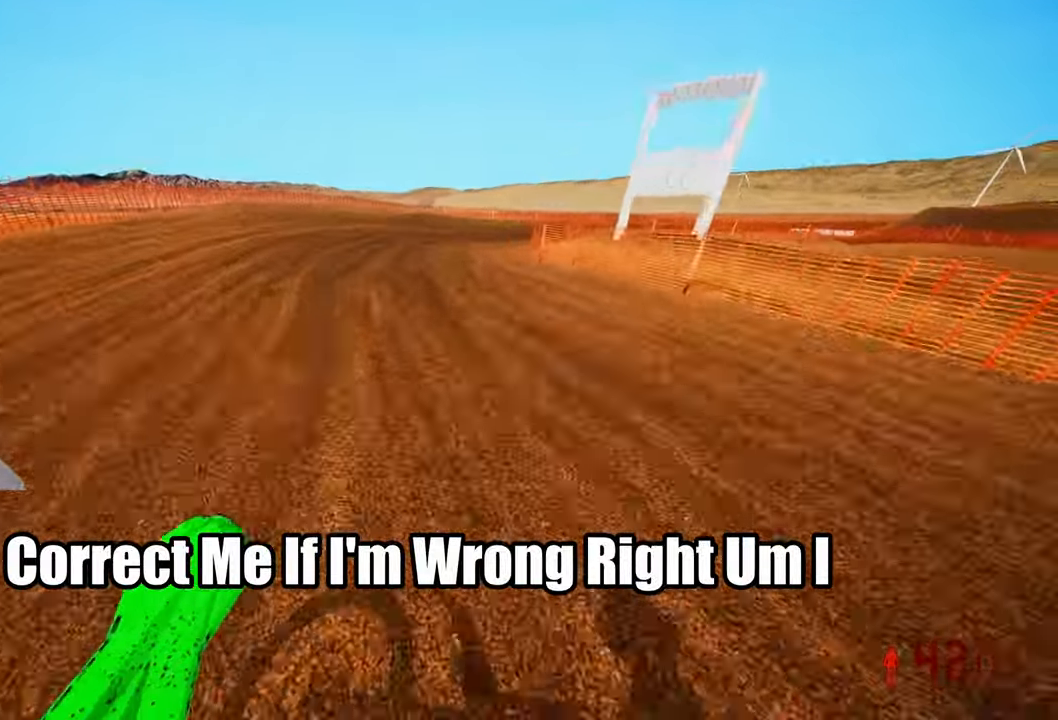
{"dt_ms": 500, "buttons": ["R2"], "left_stick": "up-right", "right_stick": "up-left"}
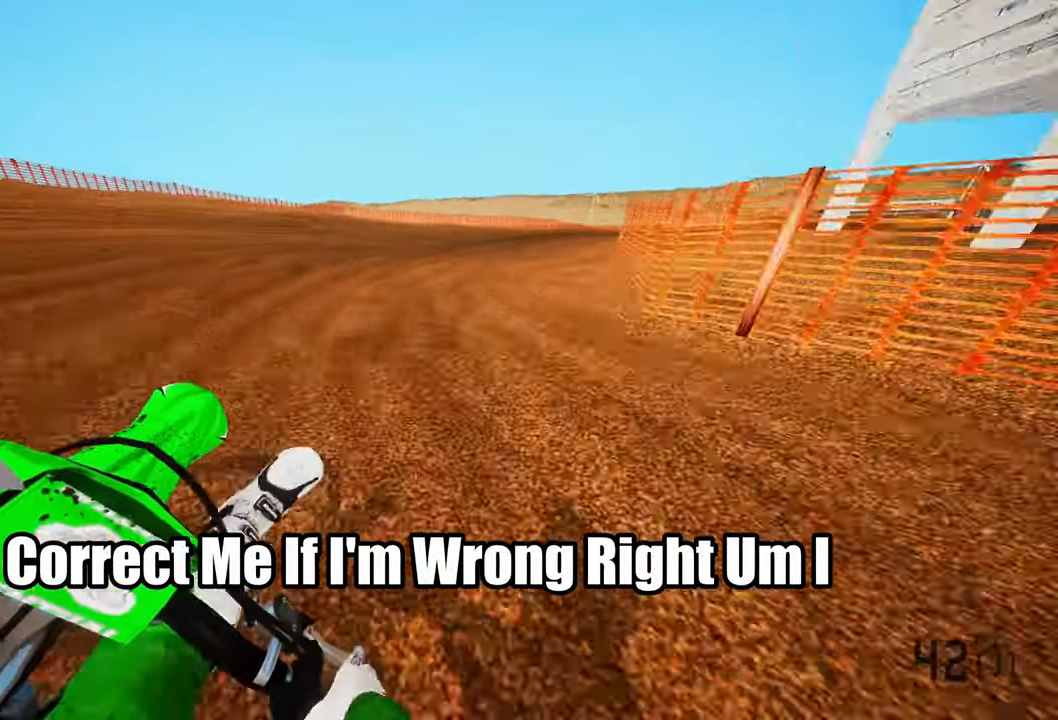
{"dt_ms": 1000, "buttons": ["R2"], "left_stick": "up-right", "right_stick": "up-left"}
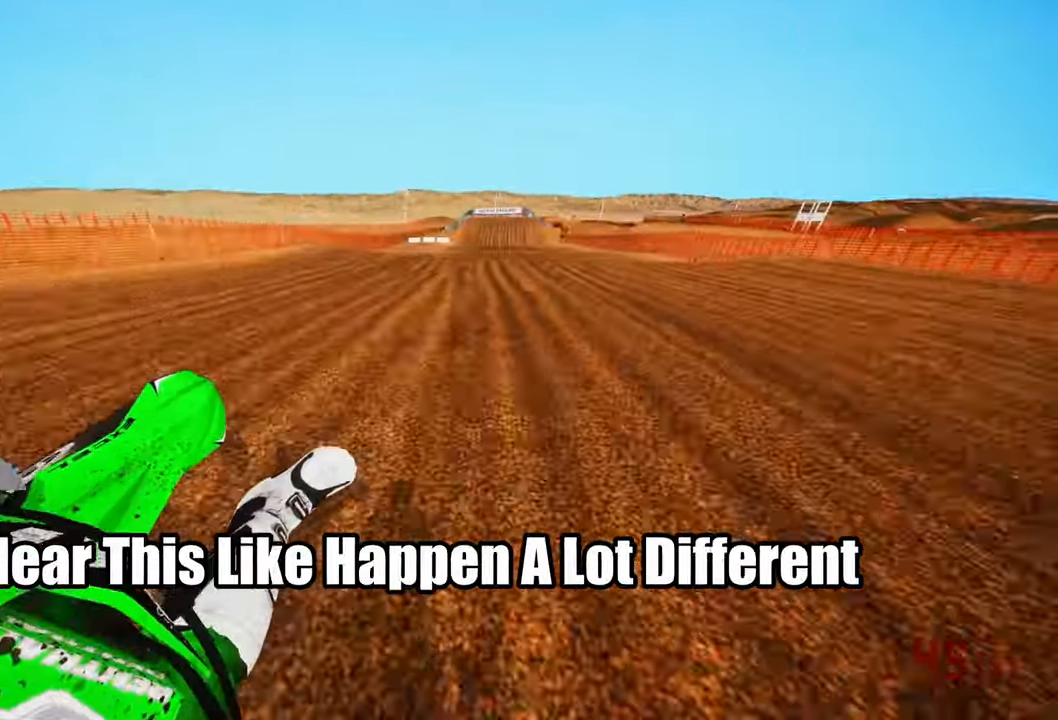
{"dt_ms": 500, "buttons": ["R2"], "left_stick": "center", "right_stick": "up", "events": [[166, "right_stick", "center"], [233, "R3", "down"], [350, "R3", "up"], [383, "right_stick", "up"], [417, "left_stick", "center"]]}
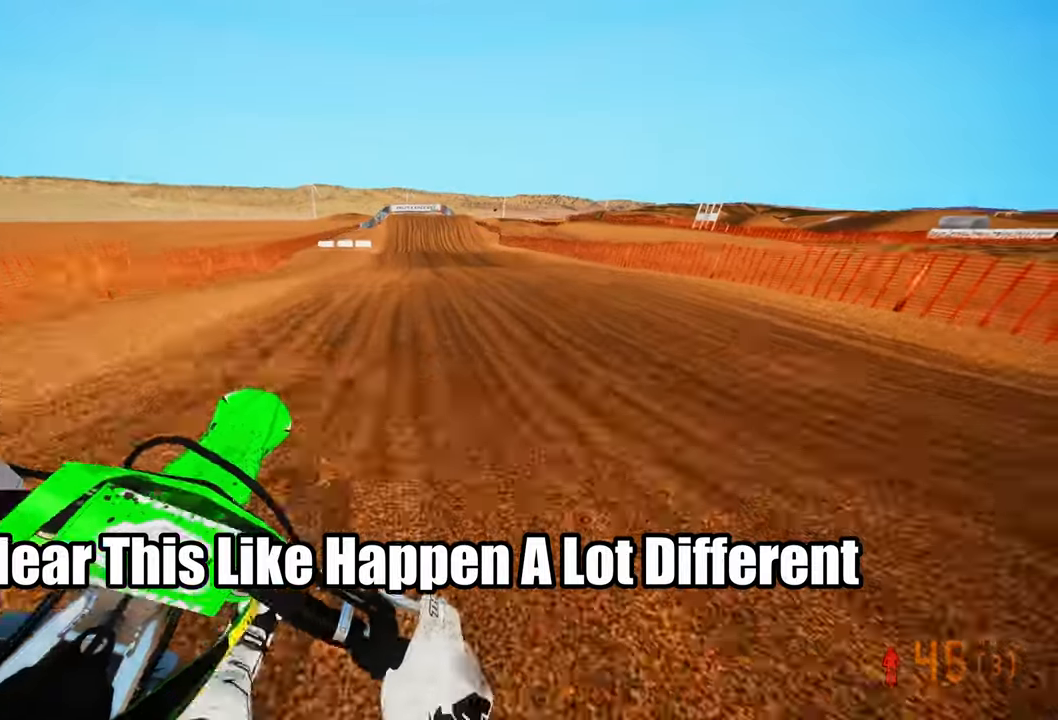
{"dt_ms": 500, "buttons": [], "left_stick": "left", "right_stick": "center", "events": [[17, "R3", "down"], [100, "R3", "up"], [100, "left_stick", "left"], [400, "right_stick", "center"], [500, "R2", "up"]]}
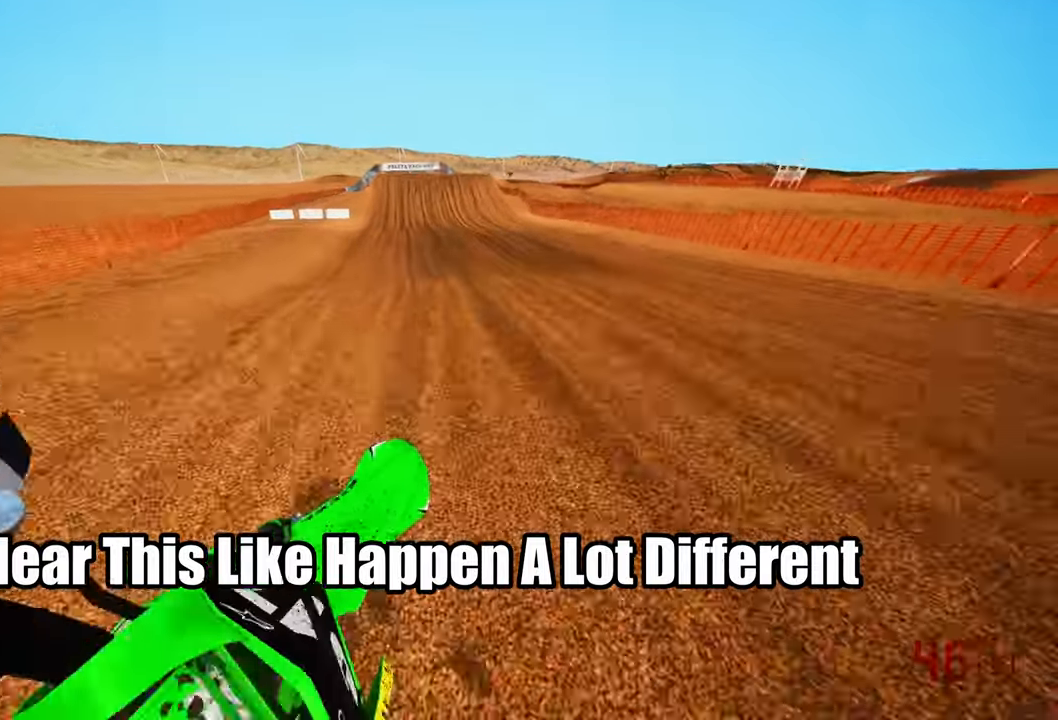
{"dt_ms": 500, "buttons": ["R2"], "left_stick": "center", "right_stick": "center"}
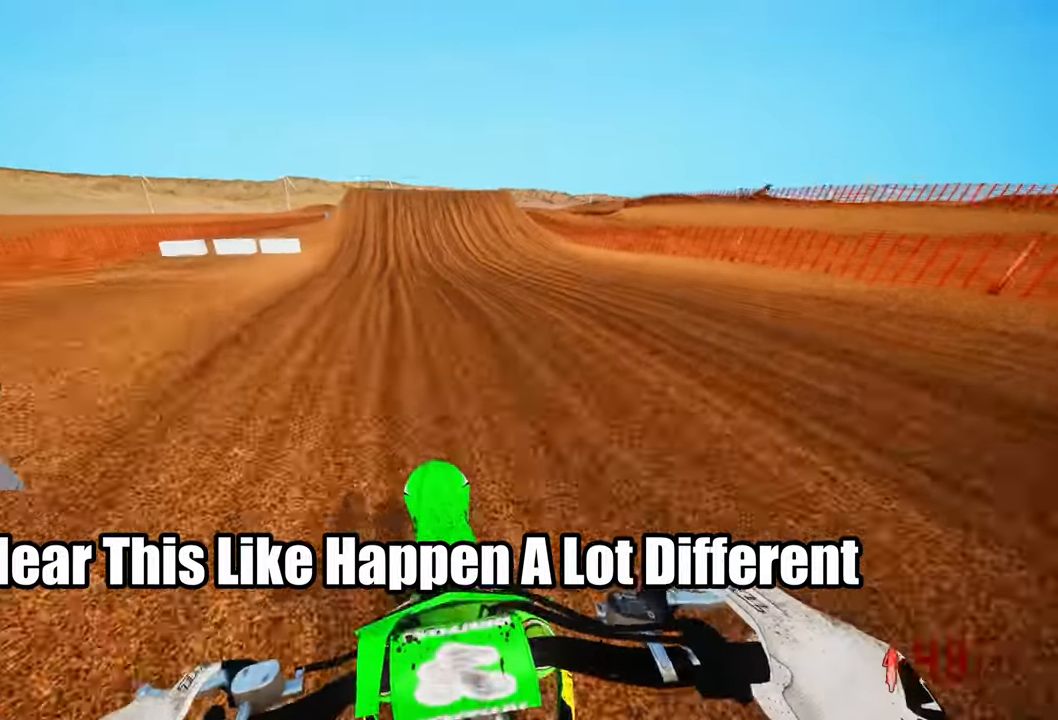
{"dt_ms": 500, "buttons": ["R2"], "left_stick": "center", "right_stick": "center", "events": []}
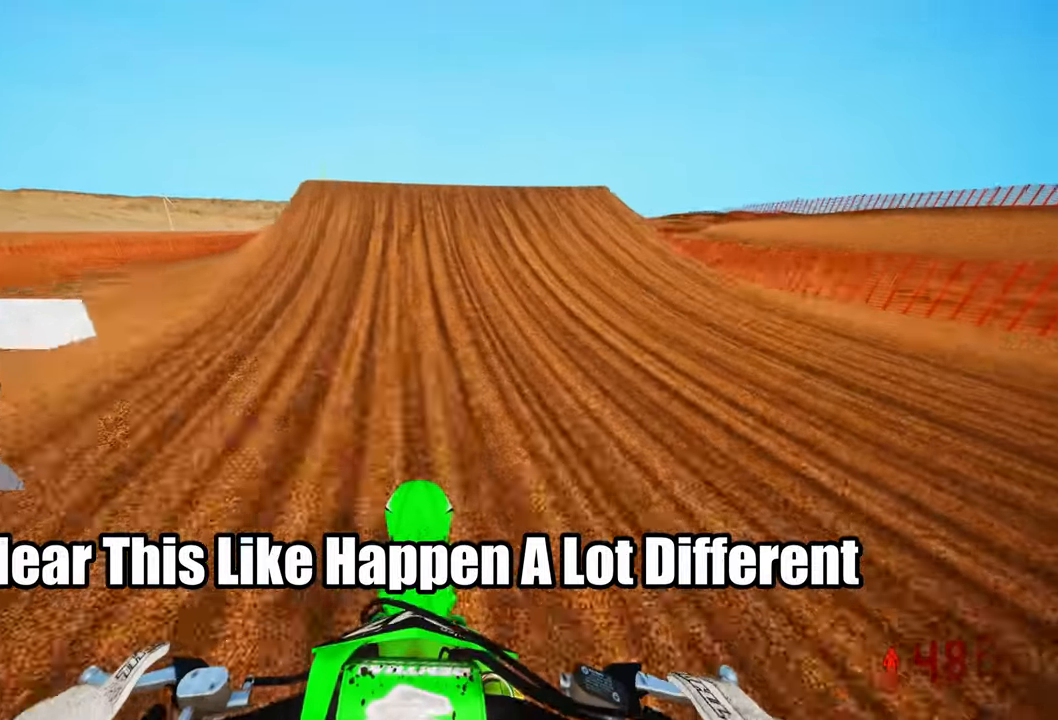
{"dt_ms": 500, "buttons": ["R2", "R3"], "left_stick": "up-left", "right_stick": "right", "events": [[267, "left_stick", "up-left"], [333, "R3", "down"], [417, "right_stick", "right"]]}
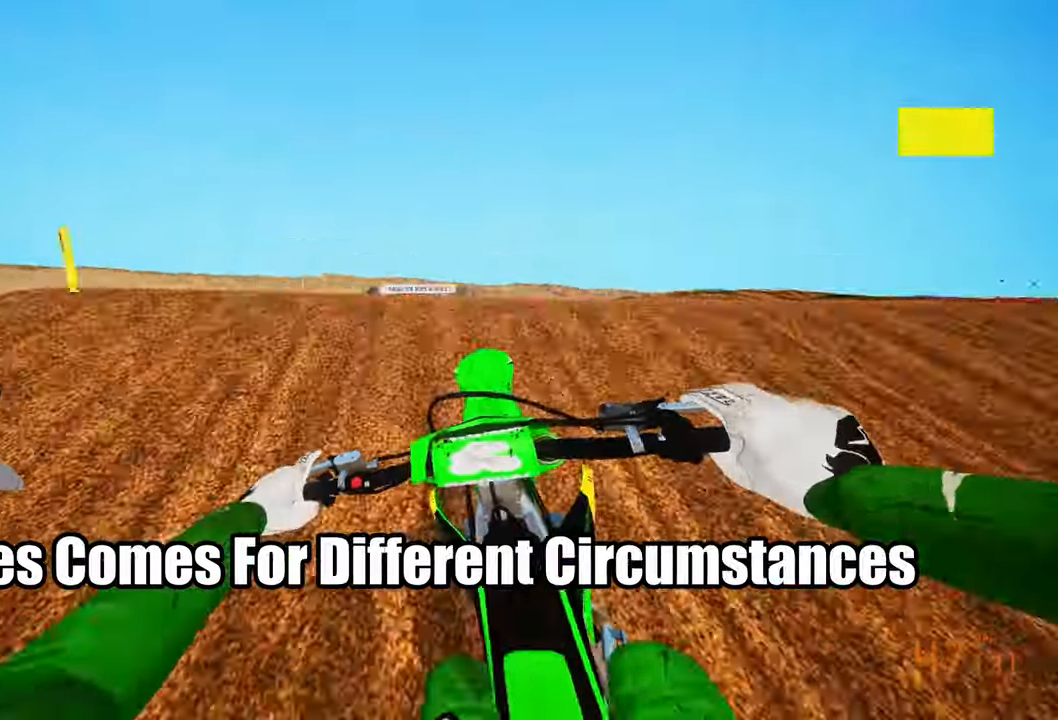
{"dt_ms": 1000, "buttons": ["R2"], "left_stick": "center", "right_stick": "up-right"}
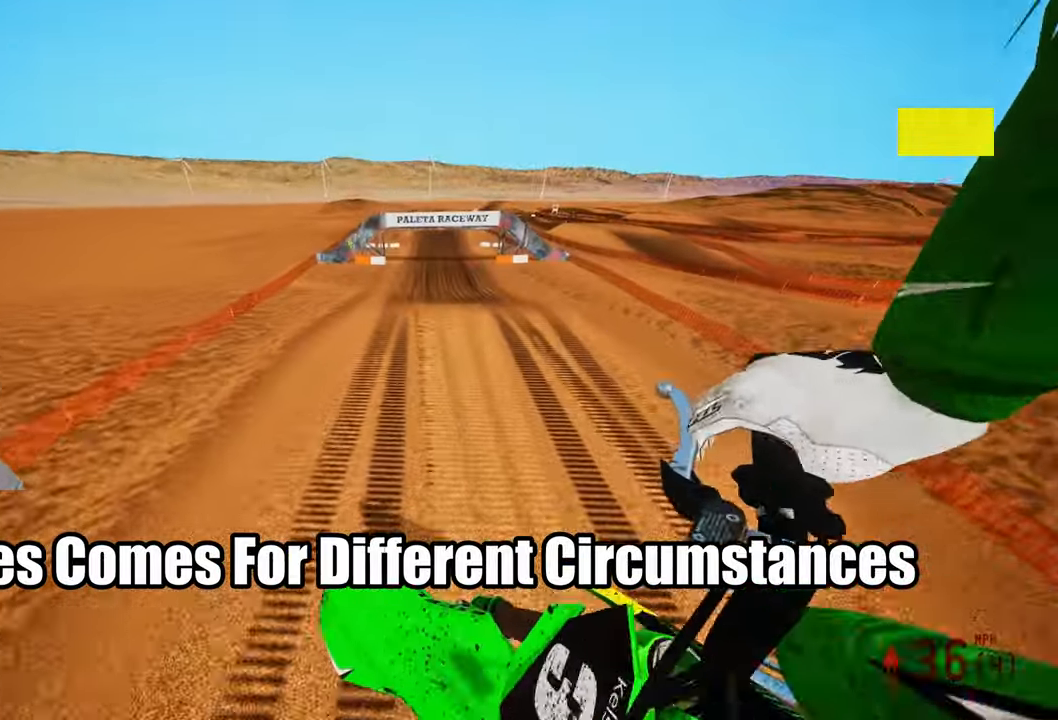
{"dt_ms": 500, "buttons": ["R2"], "left_stick": "center", "right_stick": "up-right", "events": []}
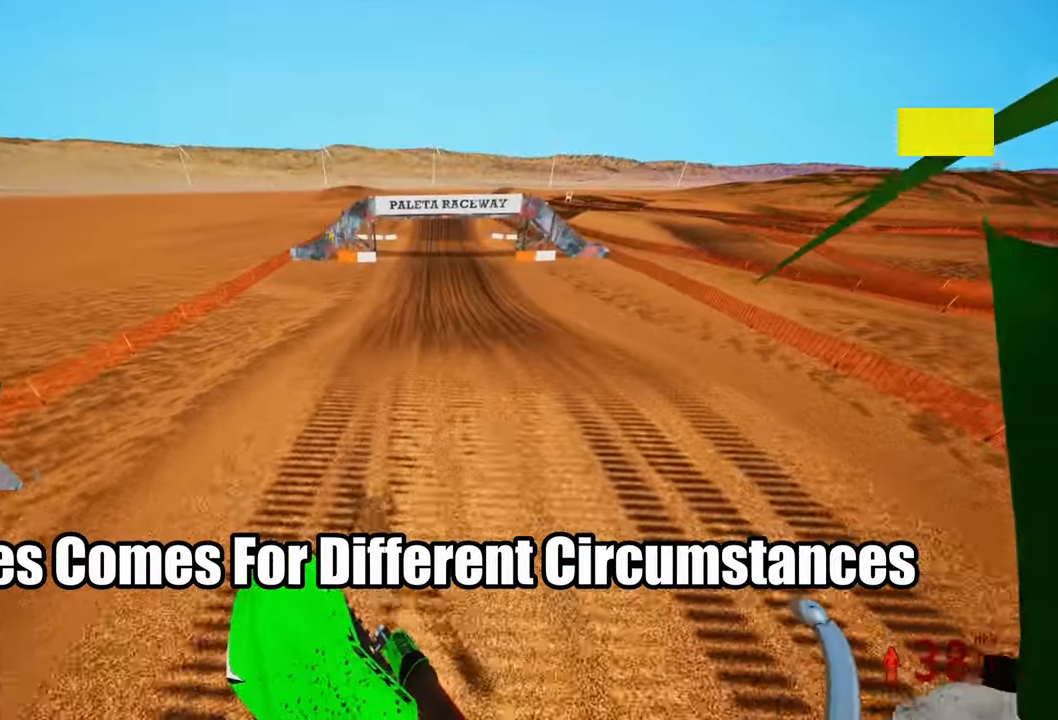
{"dt_ms": 500, "buttons": ["R2"], "left_stick": "center", "right_stick": "center", "events": [[300, "right_stick", "center"]]}
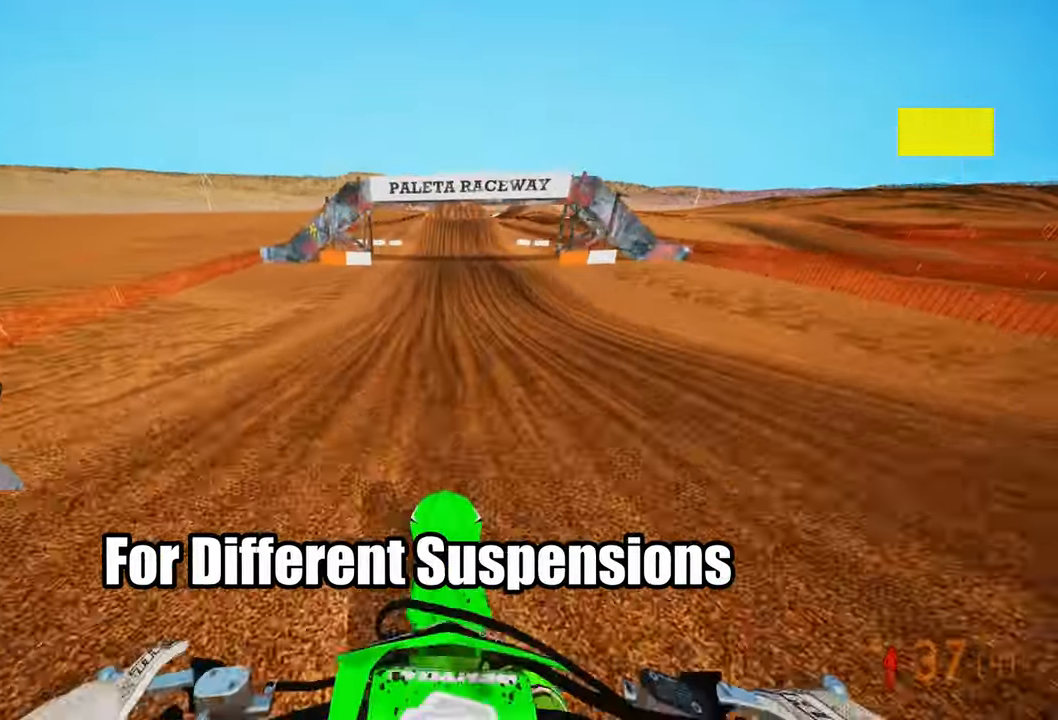
{"dt_ms": 500, "buttons": ["R2", "R3"], "left_stick": "right", "right_stick": "center", "events": [[167, "right_stick", "up"], [200, "left_stick", "up-right"], [333, "left_stick", "center"], [333, "right_stick", "center"], [433, "R3", "down"], [500, "left_stick", "right"]]}
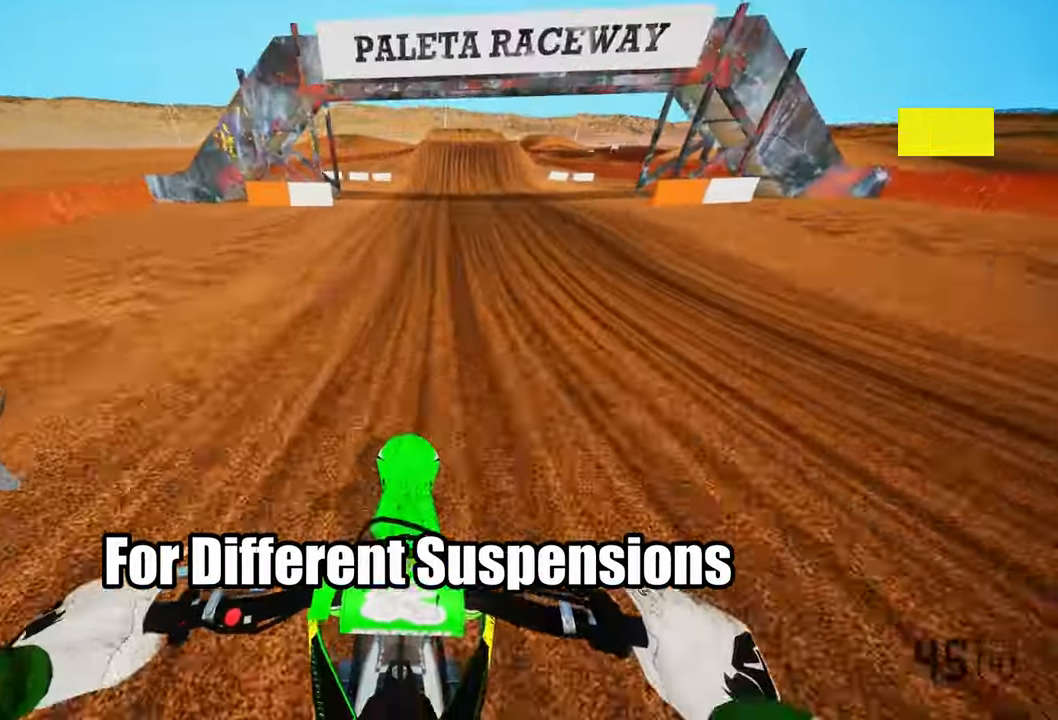
{"dt_ms": 500, "buttons": ["R2"], "left_stick": "center", "right_stick": "center", "events": [[67, "R3", "up"], [100, "left_stick", "center"]]}
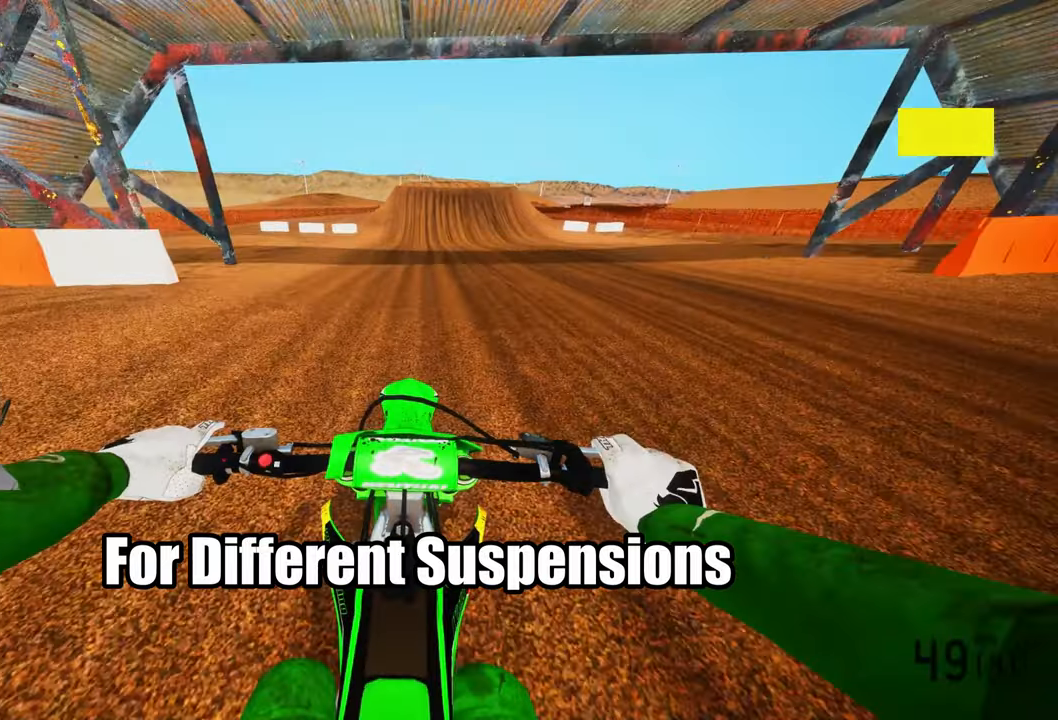
{"dt_ms": 500, "buttons": ["R2"], "left_stick": "center", "right_stick": "center"}
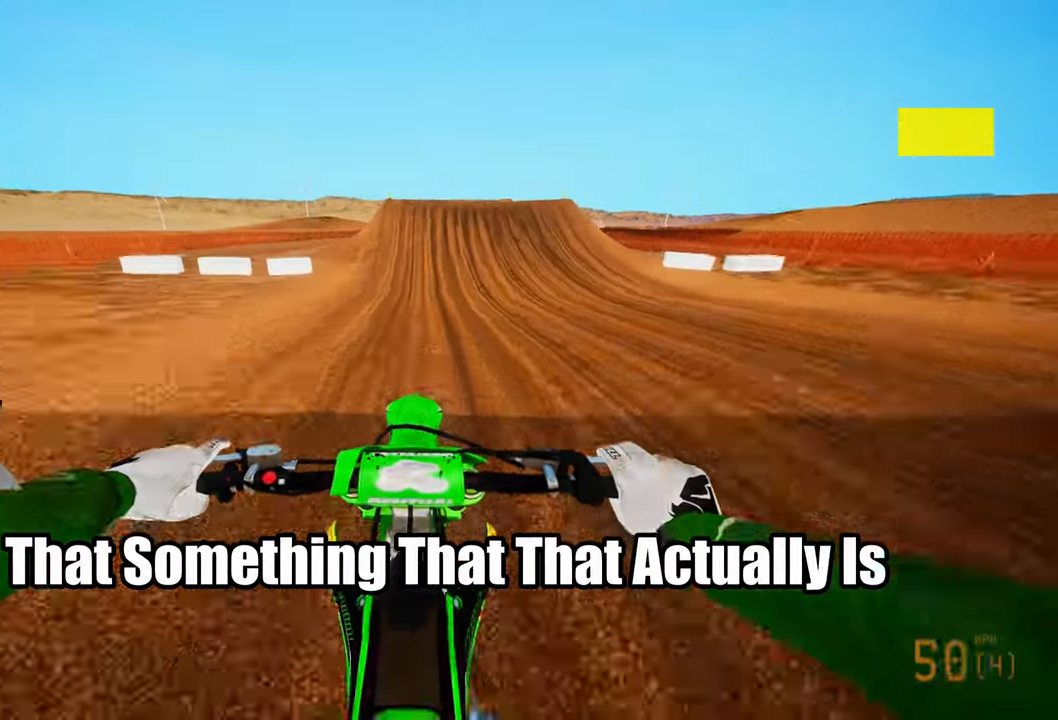
{"dt_ms": 500, "buttons": ["R2"], "left_stick": "center", "right_stick": "center", "events": [[117, "R3", "down"], [217, "R3", "up"]]}
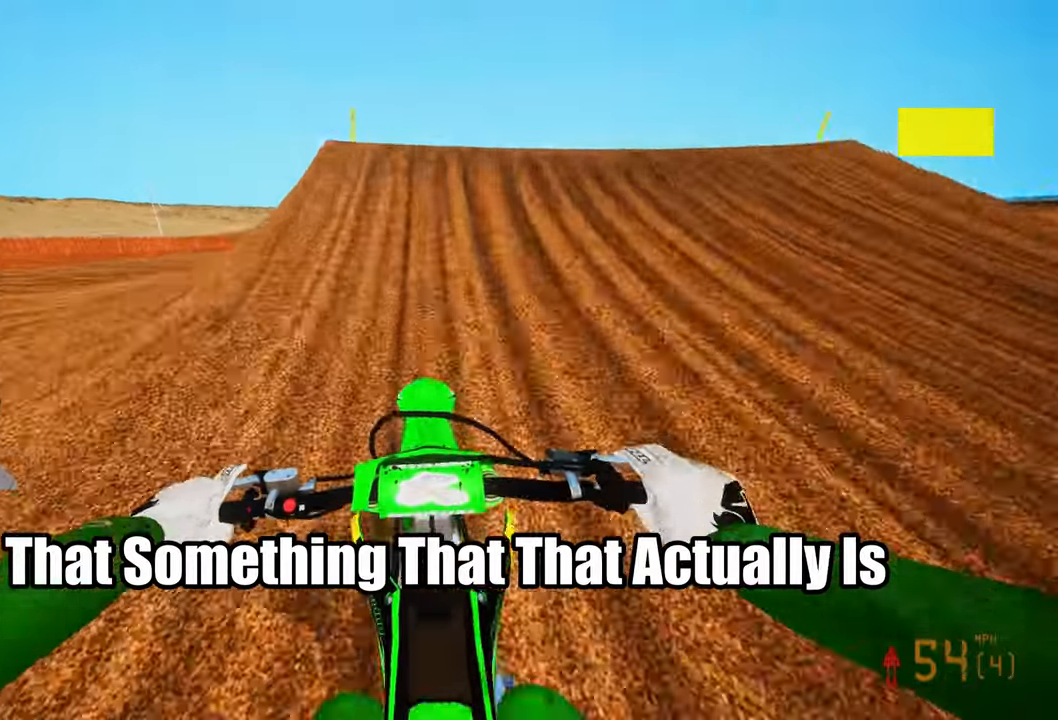
{"dt_ms": 500, "buttons": [], "left_stick": "center", "right_stick": "center", "events": [[50, "left_stick", "right"], [117, "R2", "up"], [117, "right_stick", "down-left"], [184, "R3", "down"], [217, "R2", "down"], [234, "left_stick", "down-right"], [284, "R3", "up"], [384, "R2", "up"], [384, "left_stick", "center"], [384, "right_stick", "center"]]}
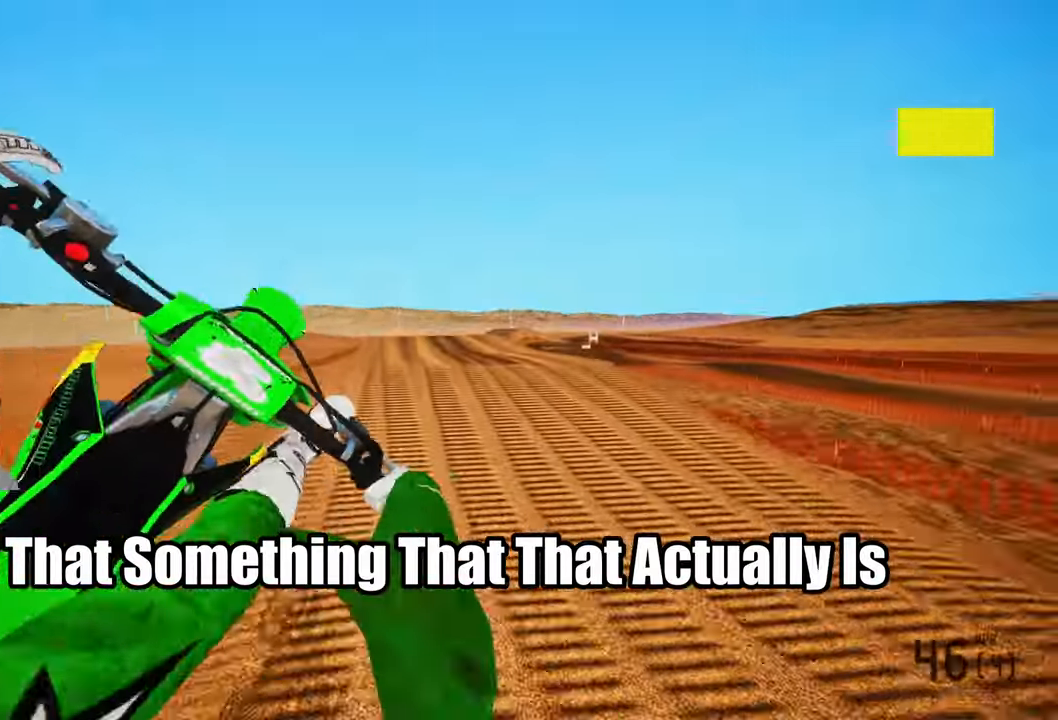
{"dt_ms": 500, "buttons": ["R3"], "left_stick": "left", "right_stick": "center", "events": [[334, "left_stick", "left"], [450, "R3", "down"]]}
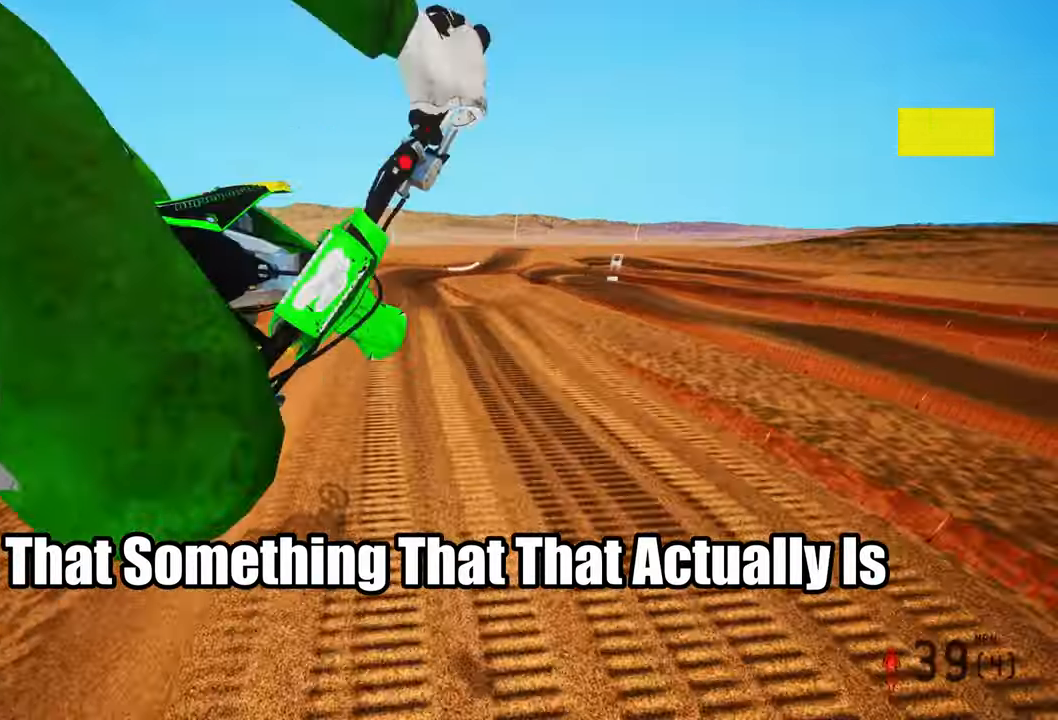
{"dt_ms": 500, "buttons": ["R2"], "left_stick": "center", "right_stick": "up", "events": [[50, "R3", "up"], [84, "R2", "down"], [184, "left_stick", "center"], [250, "right_stick", "up"]]}
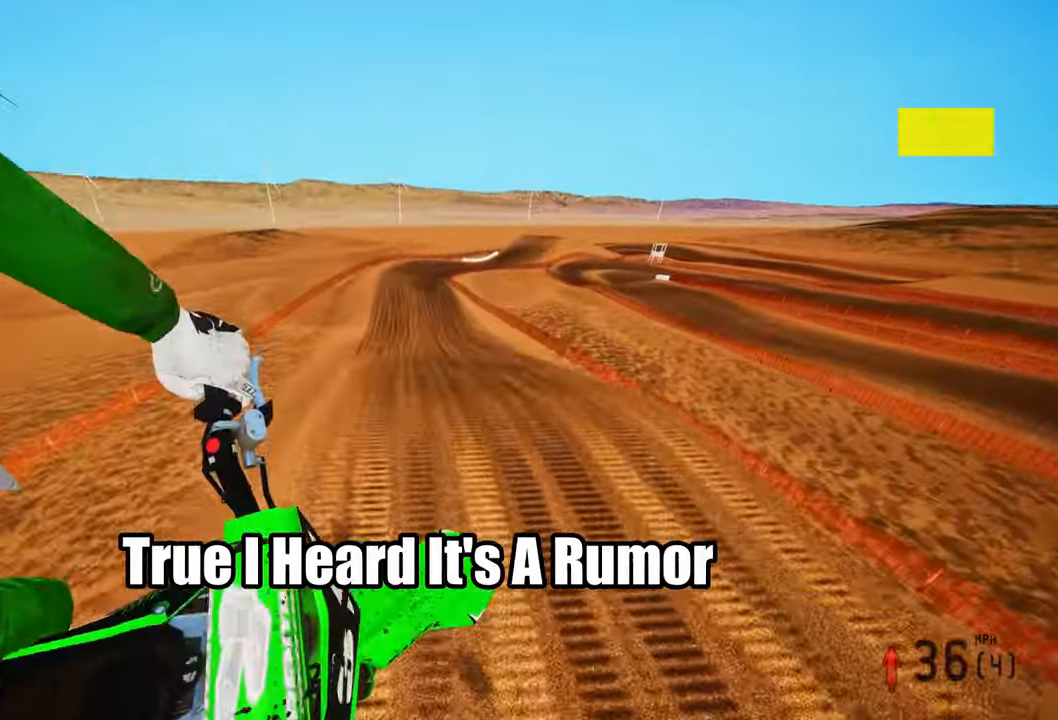
{"dt_ms": 500, "buttons": ["R2"], "left_stick": "left", "right_stick": "up-right", "events": [[250, "left_stick", "left"], [284, "right_stick", "up-right"]]}
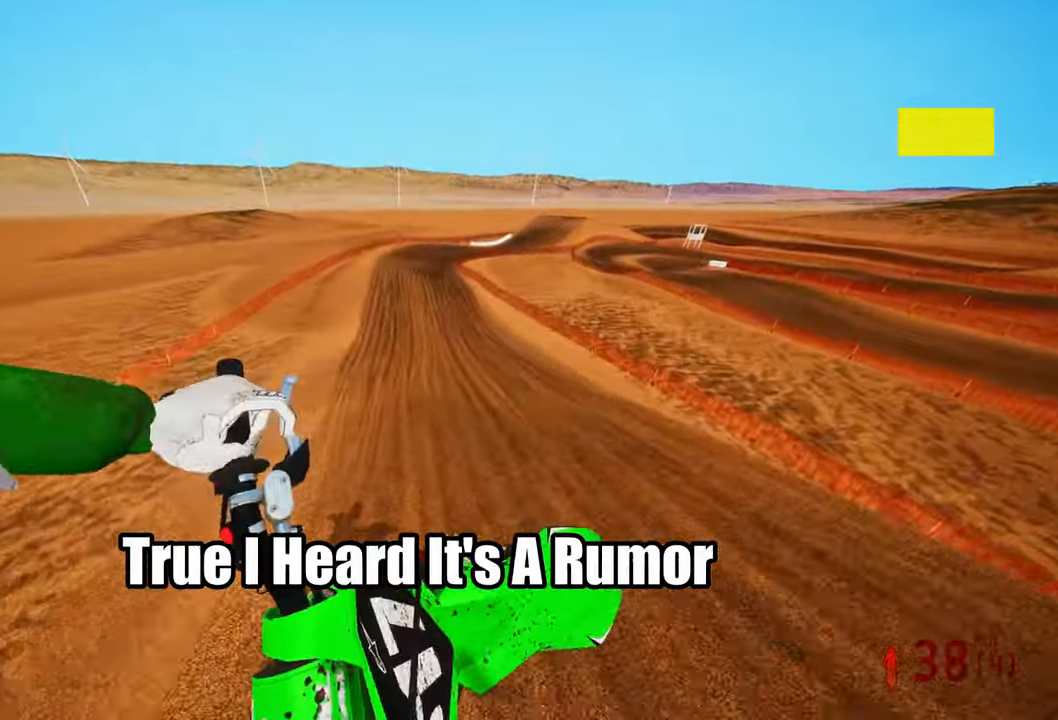
{"dt_ms": 500, "buttons": ["R2"], "left_stick": "center", "right_stick": "center", "events": [[300, "left_stick", "center"], [384, "right_stick", "center"]]}
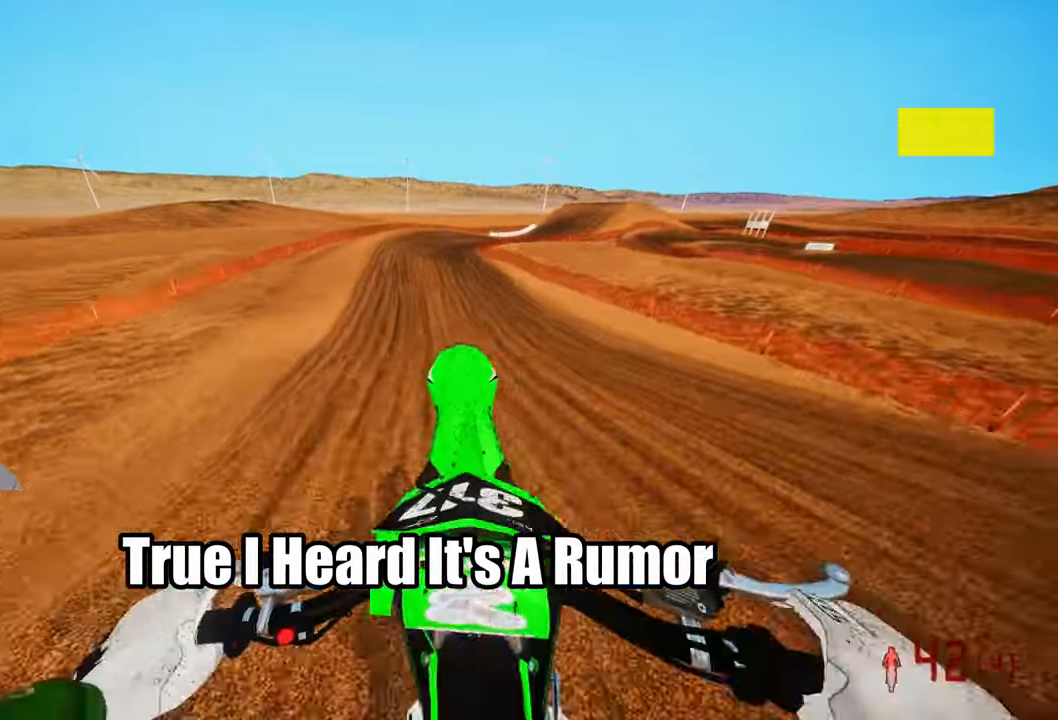
{"dt_ms": 500, "buttons": ["R2"], "left_stick": "up-right", "right_stick": "center", "events": [[17, "R3", "down"], [134, "R3", "up"], [217, "left_stick", "up-right"]]}
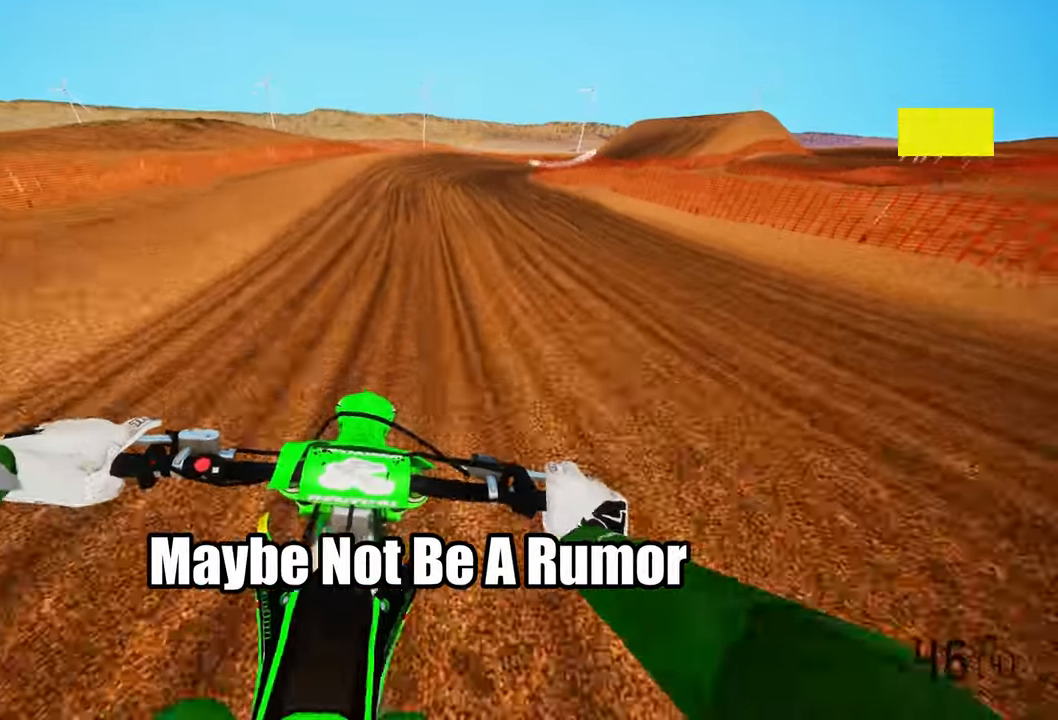
{"dt_ms": 500, "buttons": ["R2"], "left_stick": "up-right", "right_stick": "up-left", "events": [[150, "right_stick", "up-left"]]}
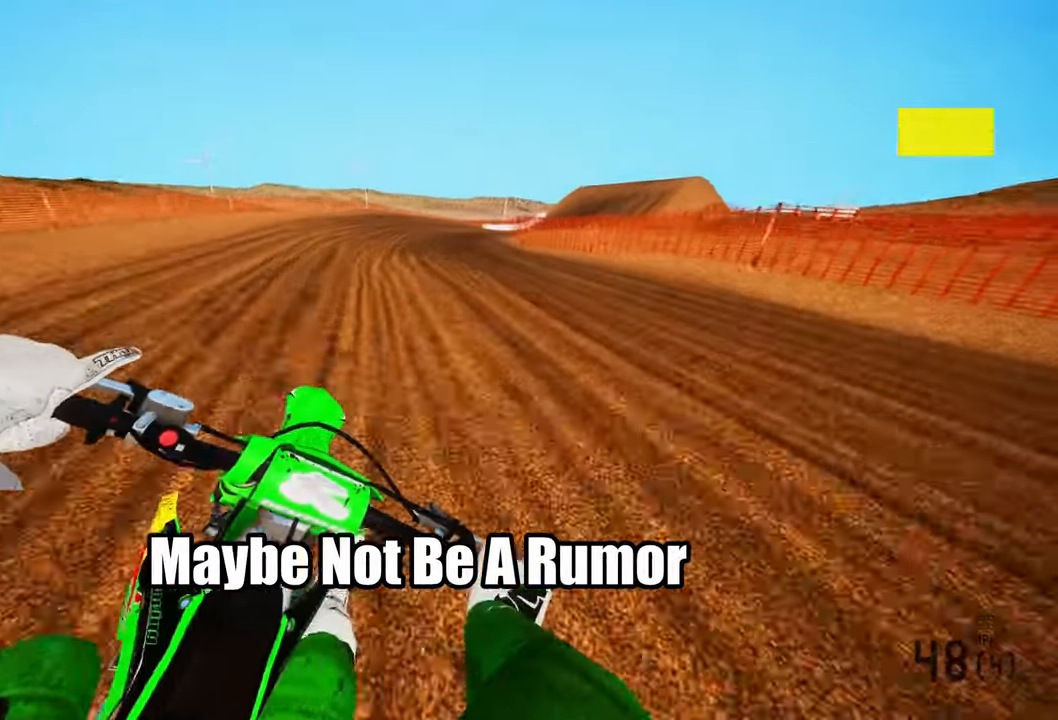
{"dt_ms": 500, "buttons": ["R2"], "left_stick": "up-right", "right_stick": "left"}
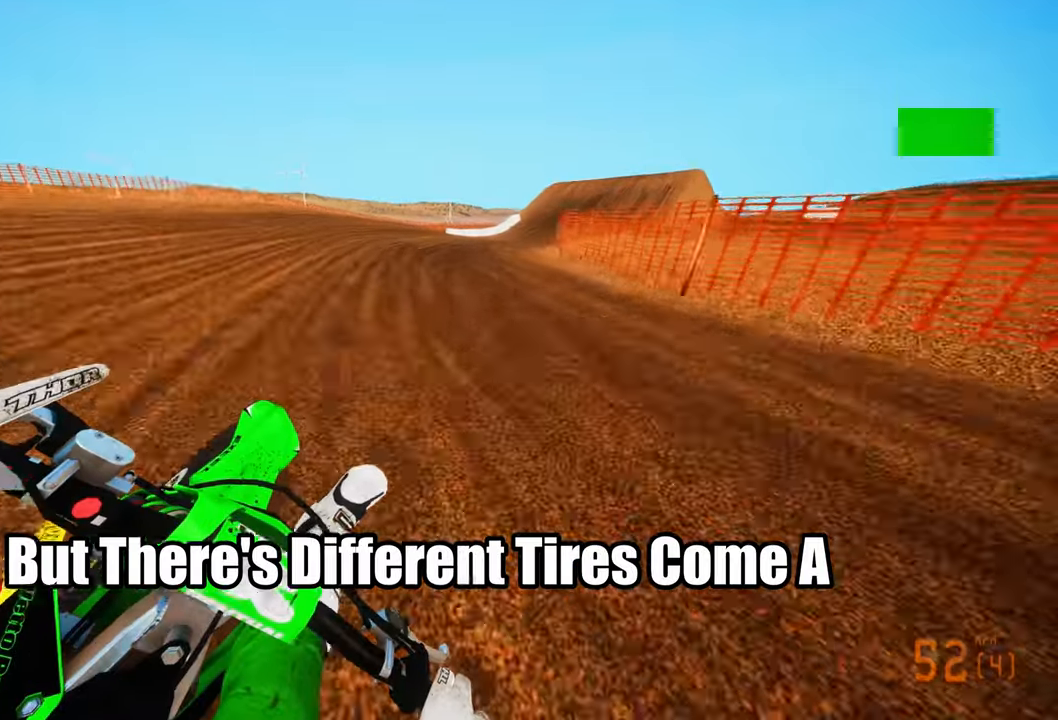
{"dt_ms": 500, "buttons": ["R2"], "left_stick": "up-right", "right_stick": "left", "events": []}
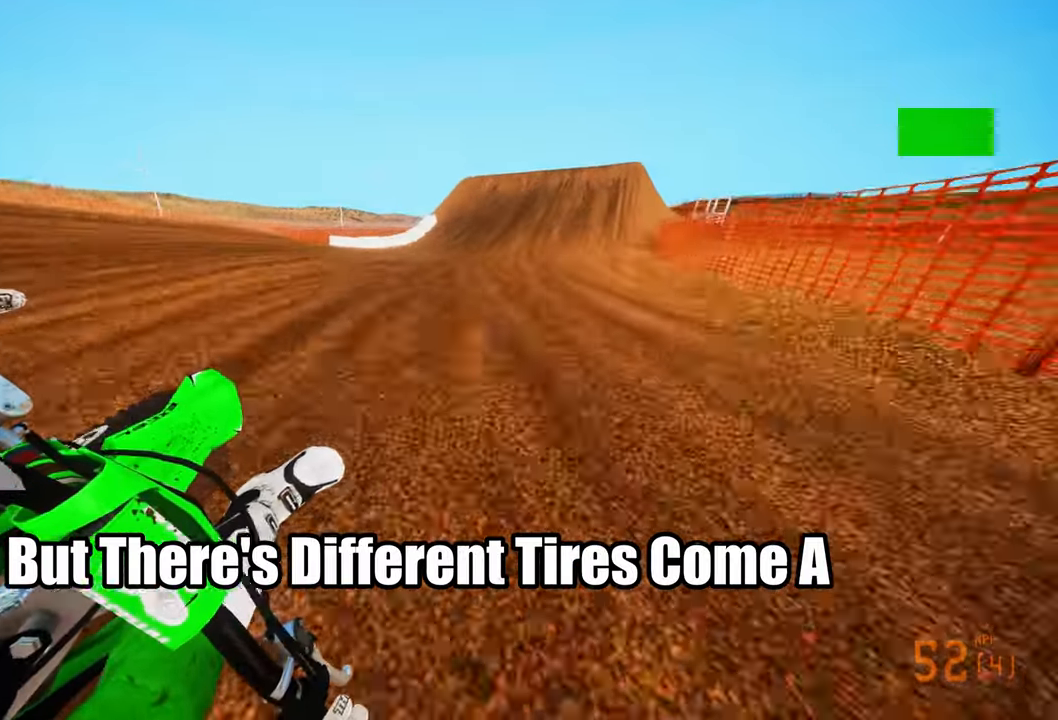
{"dt_ms": 500, "buttons": ["R3"], "left_stick": "up", "right_stick": "down-left", "events": [[183, "right_stick", "down-left"], [200, "R2", "up"], [250, "left_stick", "up"], [433, "R3", "down"]]}
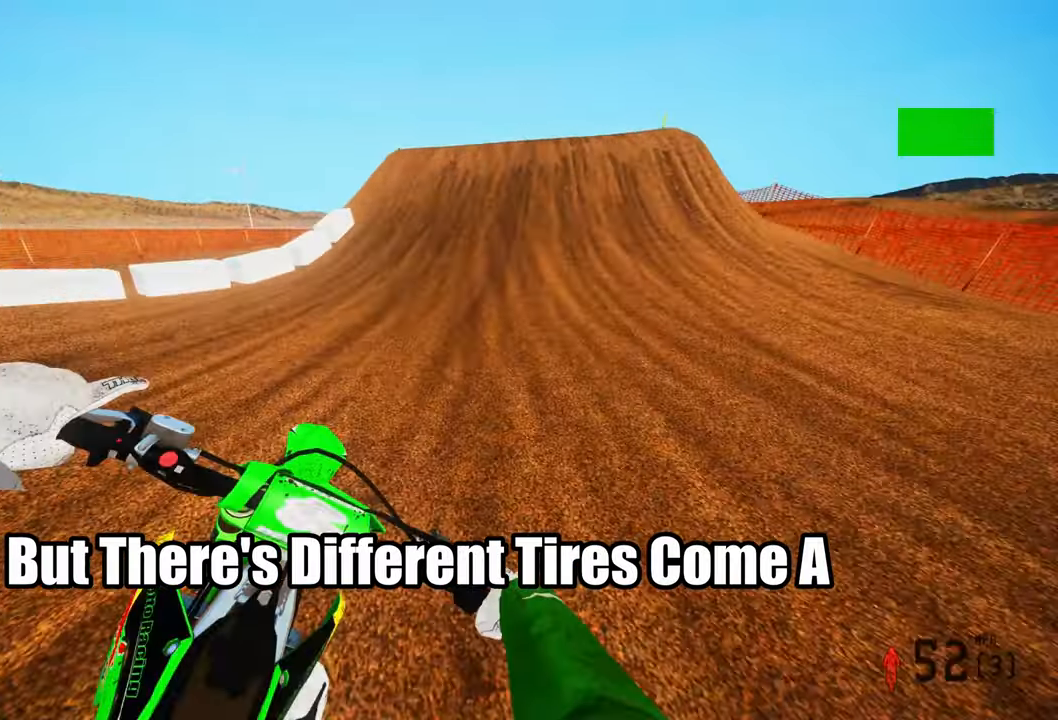
{"dt_ms": 500, "buttons": [], "left_stick": "up", "right_stick": "center", "events": [[66, "R3", "up"], [100, "L2", "down"], [133, "right_stick", "center"], [316, "L2", "up"]]}